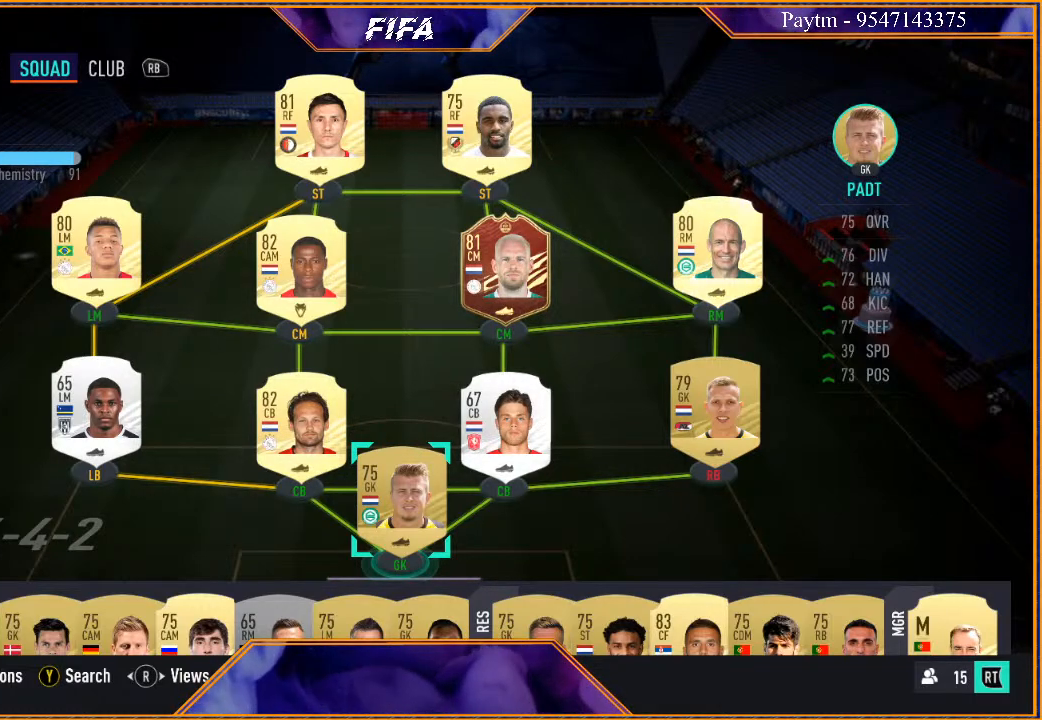
Gameplay with a controller (Xbox layout); each line is a JSON object with the inputs held at the frame after it. "events" lists button and stick changes between this image and that frame as [ms after this image, input, new state], when the widget could be followed in between.
{"buttons": ["B"], "left_stick": "center", "right_stick": "center", "events": [[500, "B", "down"]]}
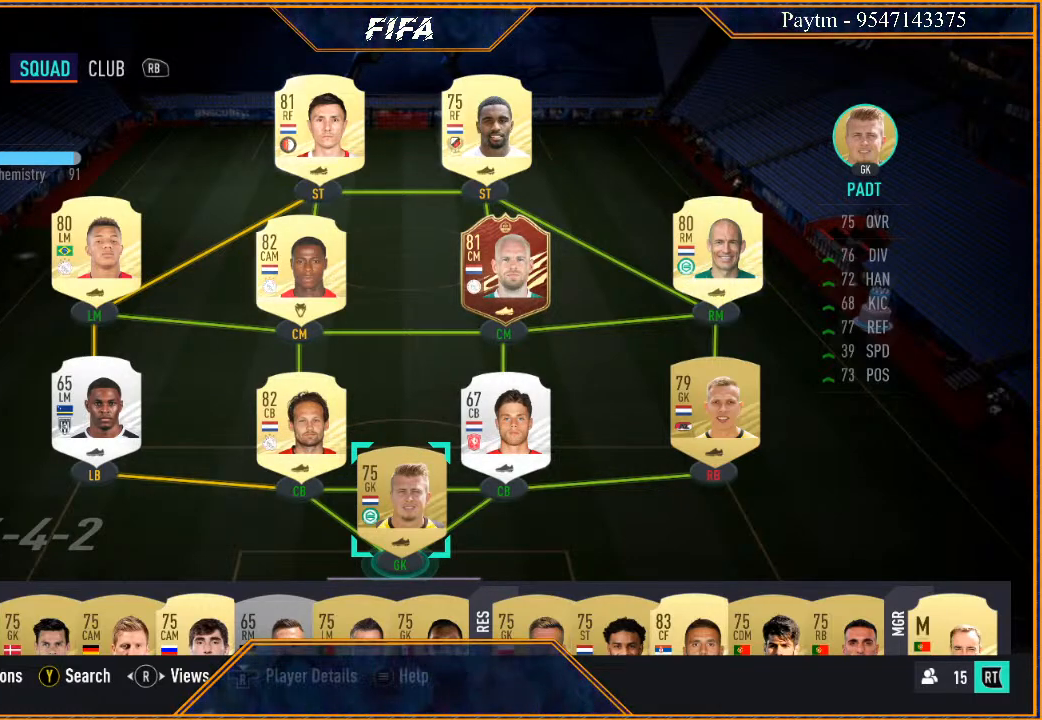
{"buttons": [], "left_stick": "center", "right_stick": "center", "events": [[167, "B", "up"]]}
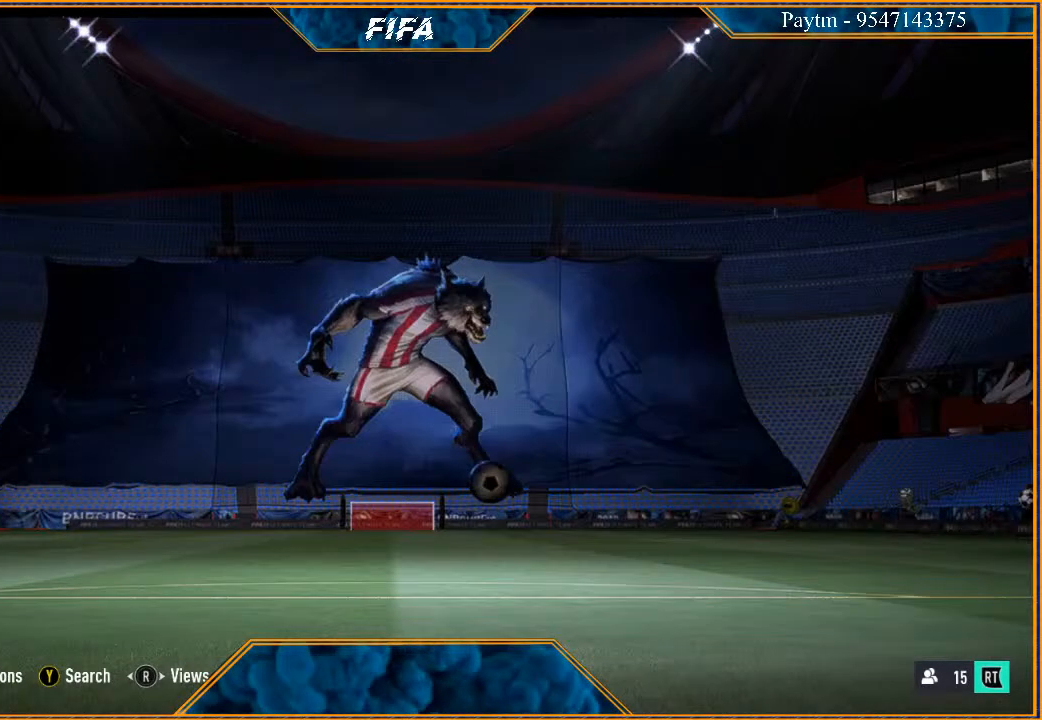
{"buttons": [], "left_stick": "center", "right_stick": "center", "events": []}
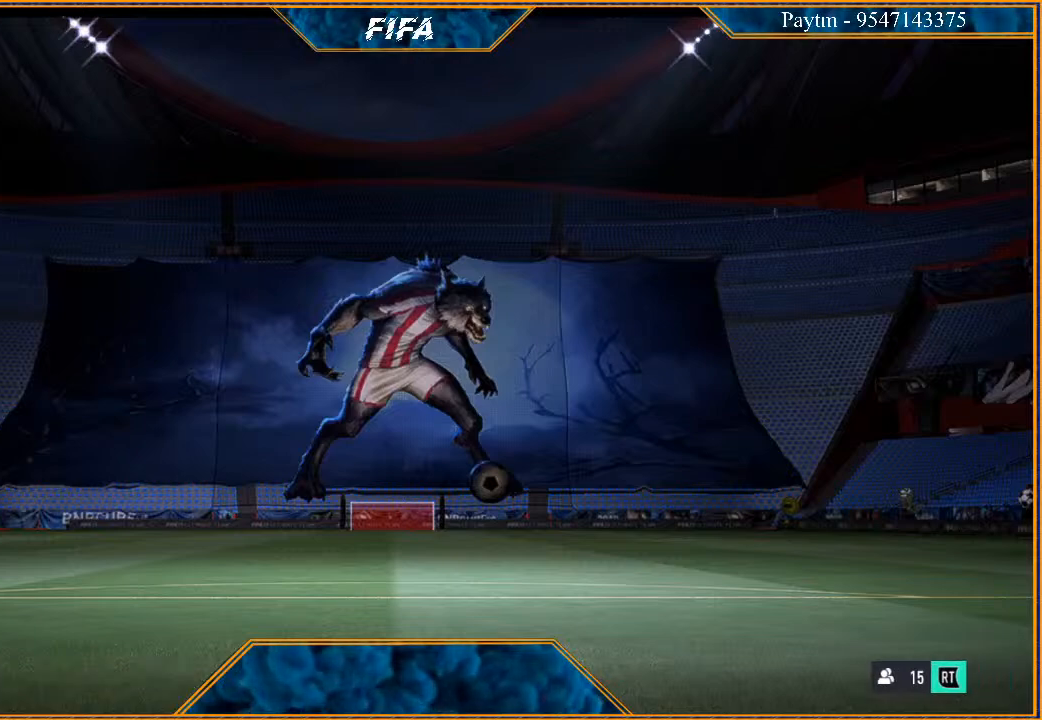
{"buttons": [], "left_stick": "center", "right_stick": "center", "events": []}
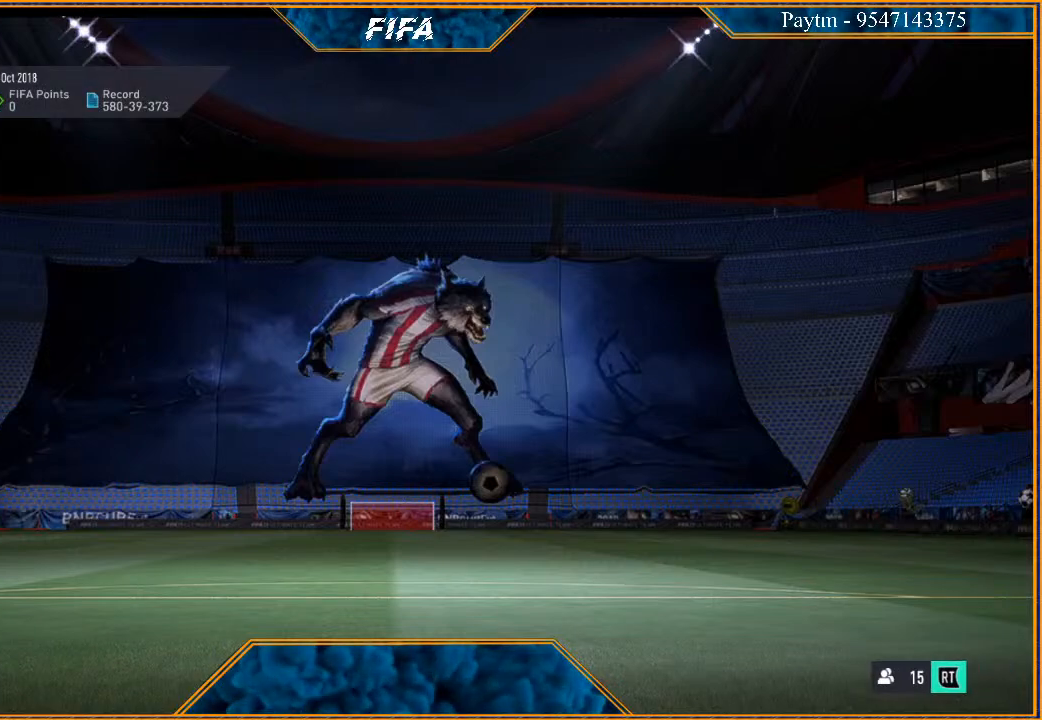
{"buttons": [], "left_stick": "center", "right_stick": "center", "events": []}
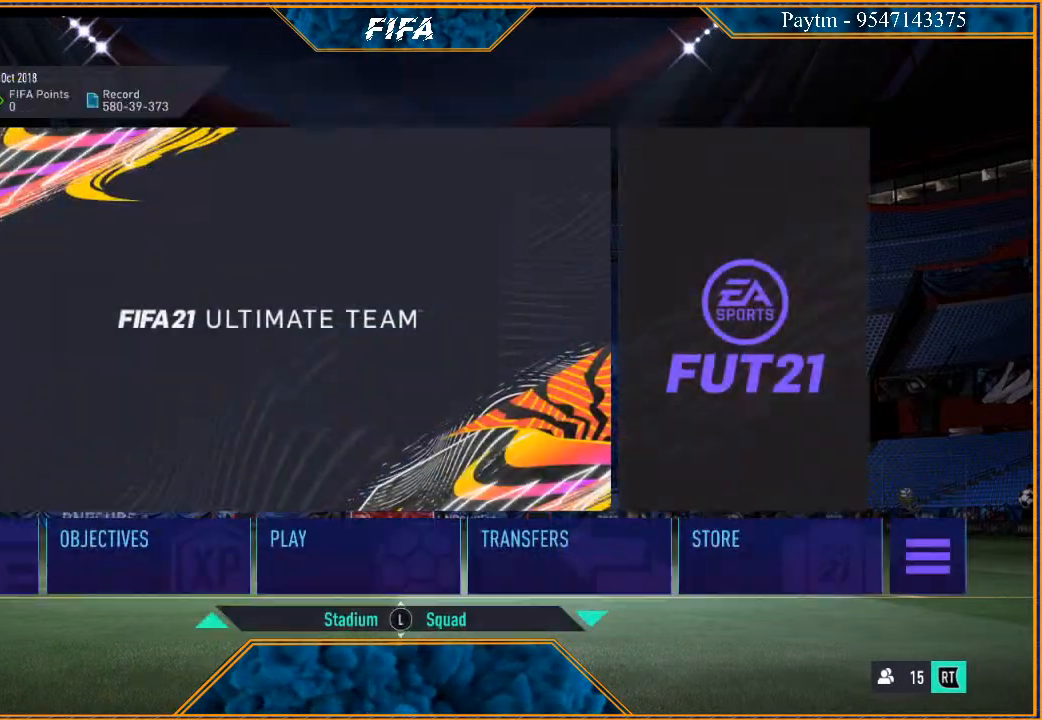
{"buttons": [], "left_stick": "center", "right_stick": "center", "events": []}
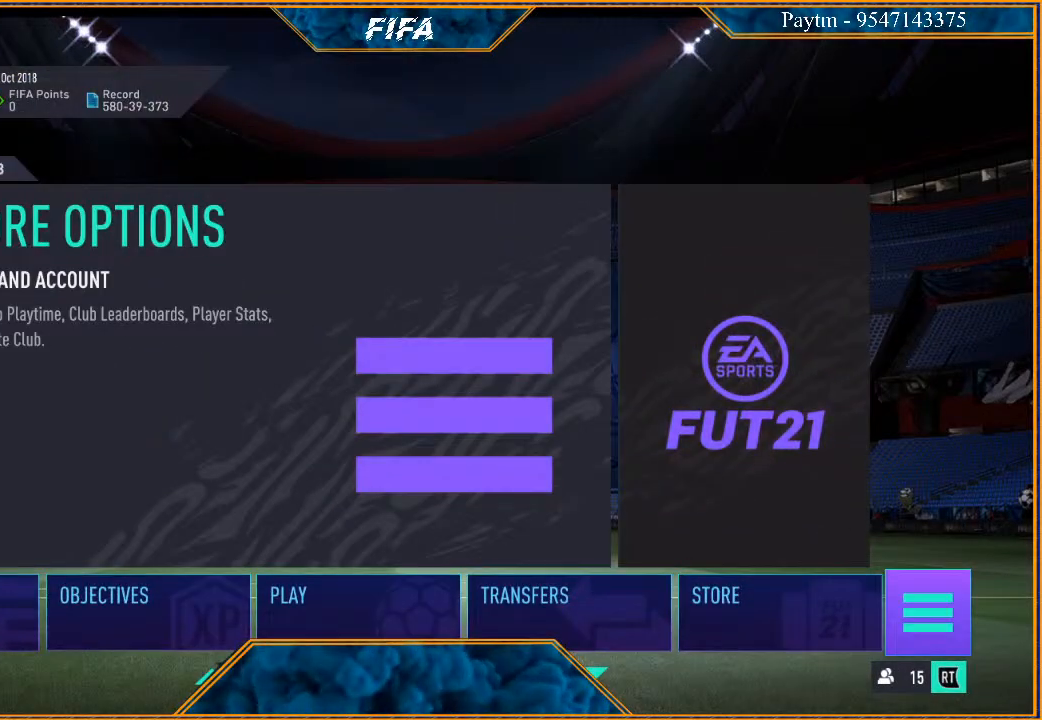
{"buttons": [], "left_stick": "left", "right_stick": "center", "events": [[400, "left_stick", "left"]]}
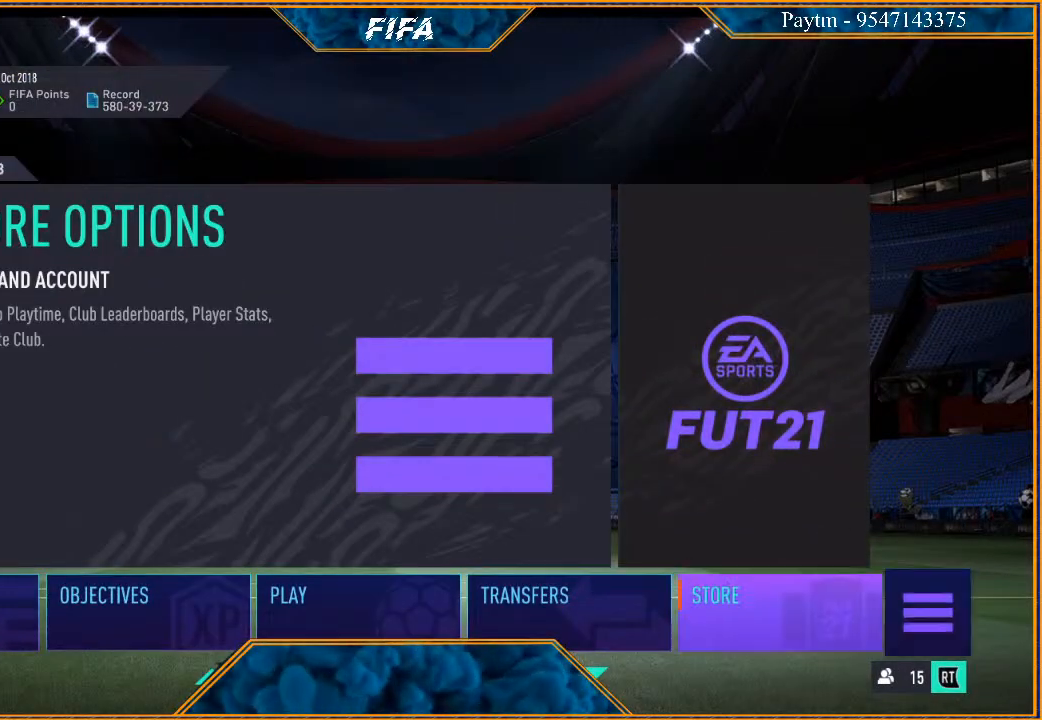
{"buttons": [], "left_stick": "left", "right_stick": "center", "events": [[33, "left_stick", "center"], [133, "left_stick", "left"], [267, "left_stick", "center"], [367, "left_stick", "left"]]}
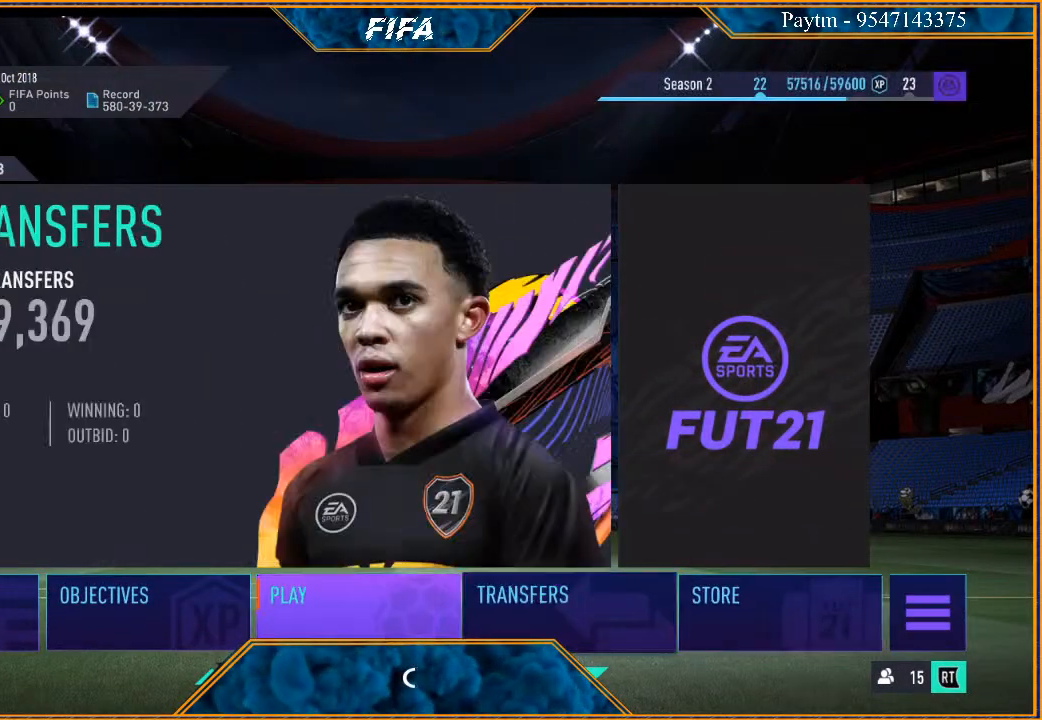
{"buttons": [], "left_stick": "center", "right_stick": "center", "events": [[33, "left_stick", "center"], [300, "A", "down"], [467, "A", "up"]]}